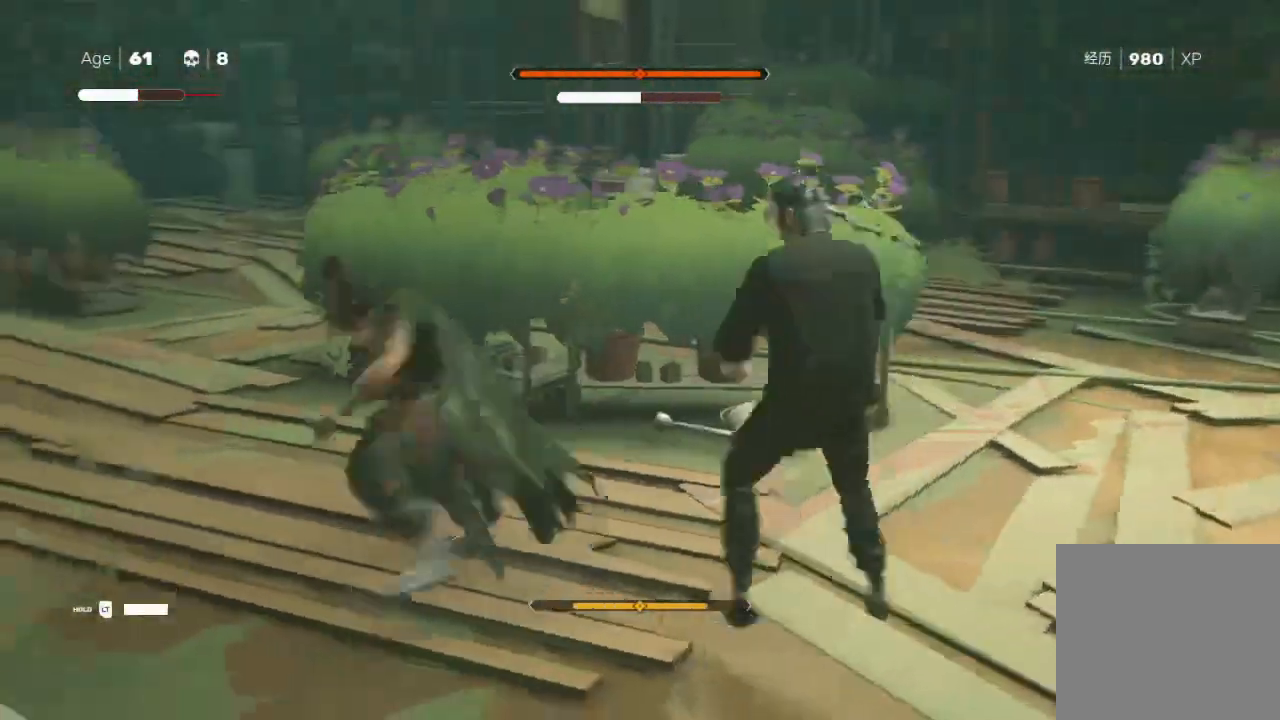
Gameplay with a controller (Xbox layout); each line is a JSON object with the inputs held at the frame after it. "events" lists button and stick changes between this image and that frame as [ms after this image, input, new state], when the widget could be followed in between.
{"buttons": ["L1"], "left_stick": "right", "right_stick": "center", "events": [[100, "left_stick", "center"], [133, "R2", "down"], [233, "L1", "down"], [333, "R2", "up"], [367, "L1", "up"], [433, "L1", "down"], [433, "left_stick", "right"]]}
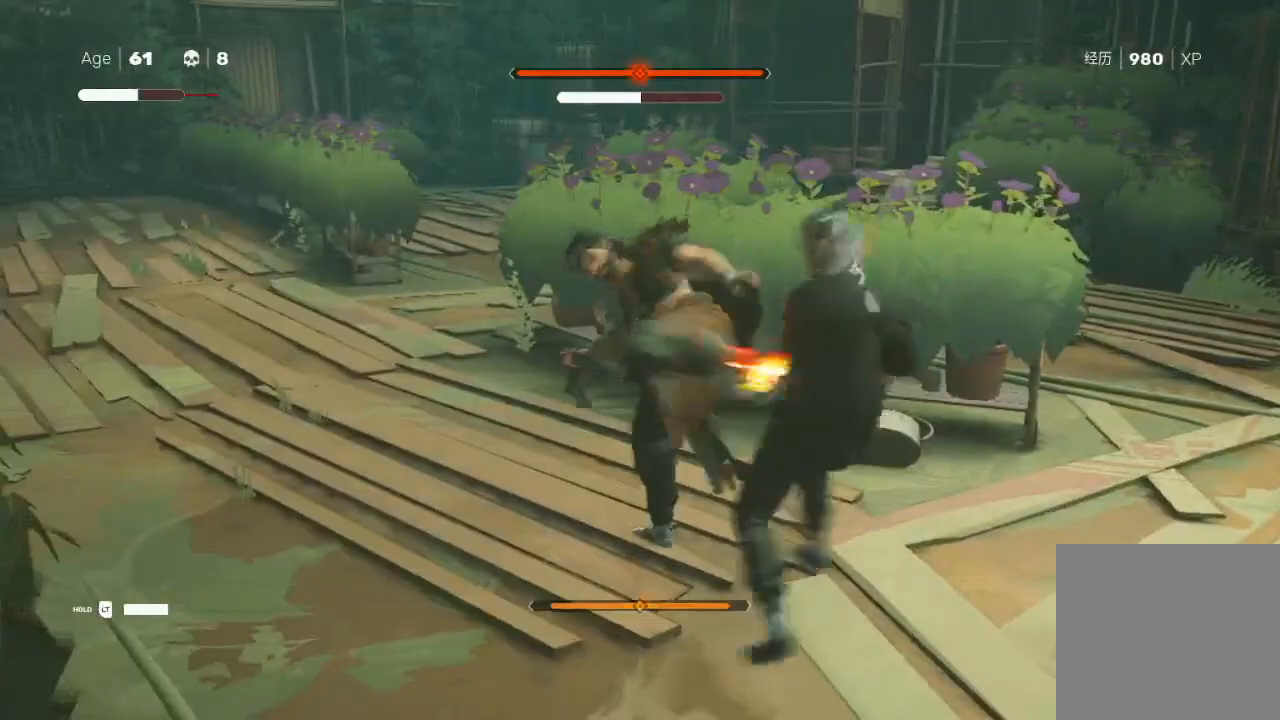
{"buttons": ["R2"], "left_stick": "up", "right_stick": "center", "events": [[67, "L1", "up"], [67, "X", "down"], [67, "left_stick", "down-right"], [100, "A", "down"], [200, "L1", "down"], [233, "A", "up"], [233, "X", "up"], [233, "left_stick", "right"], [333, "L1", "up"], [367, "left_stick", "up-right"], [467, "R2", "down"], [467, "left_stick", "up"]]}
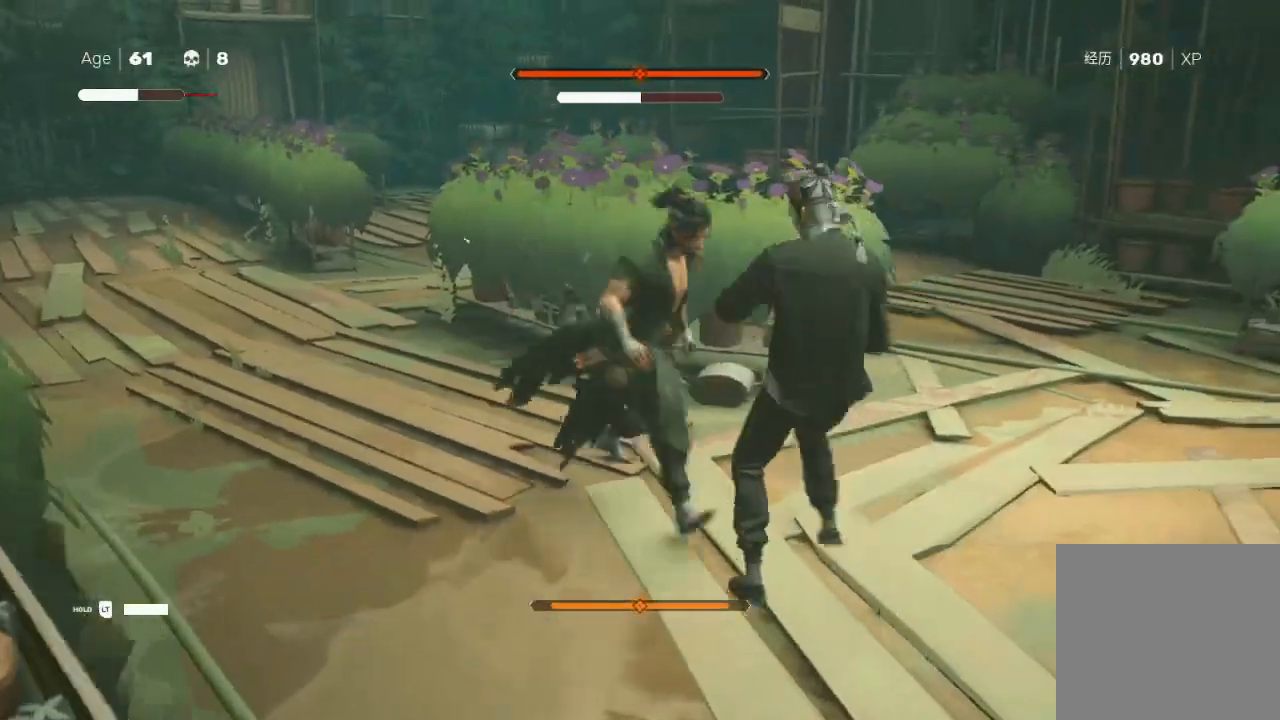
{"buttons": ["L1"], "left_stick": "down-right", "right_stick": "center", "events": [[133, "R2", "up"], [200, "L1", "down"], [233, "left_stick", "down-right"], [367, "L1", "up"], [433, "L1", "down"]]}
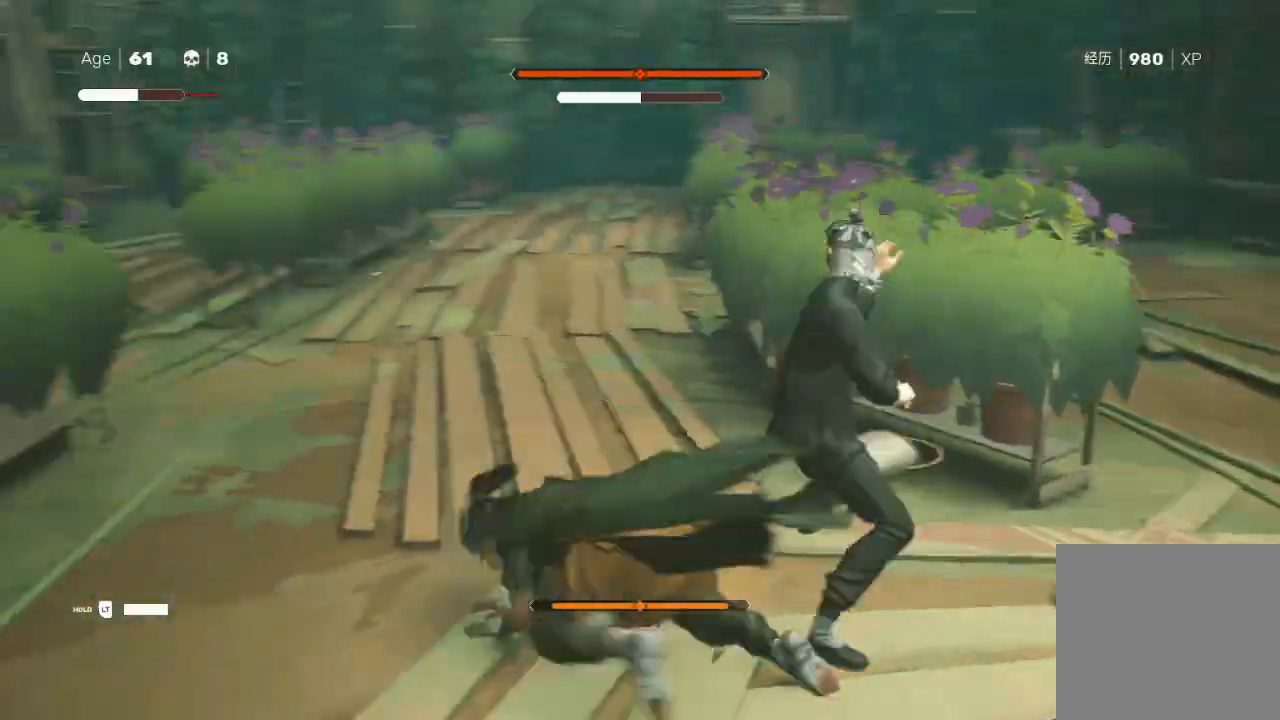
{"buttons": ["L1"], "left_stick": "right", "right_stick": "center", "events": [[33, "R2", "down"], [67, "L1", "up"], [167, "L1", "down"], [167, "R2", "up"], [200, "R2", "down"], [300, "L1", "up"], [333, "R2", "up"], [367, "L1", "down"], [500, "left_stick", "right"]]}
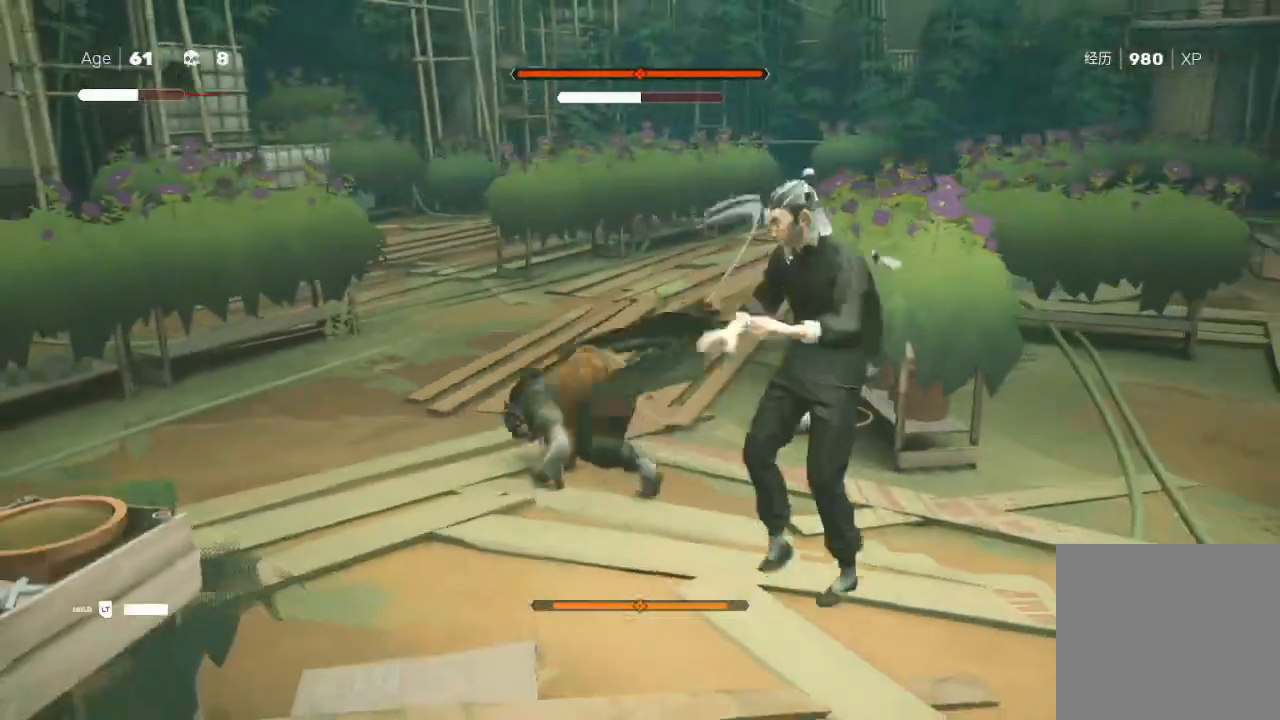
{"buttons": [], "left_stick": "center", "right_stick": "center", "events": [[33, "L1", "up"], [200, "left_stick", "center"]]}
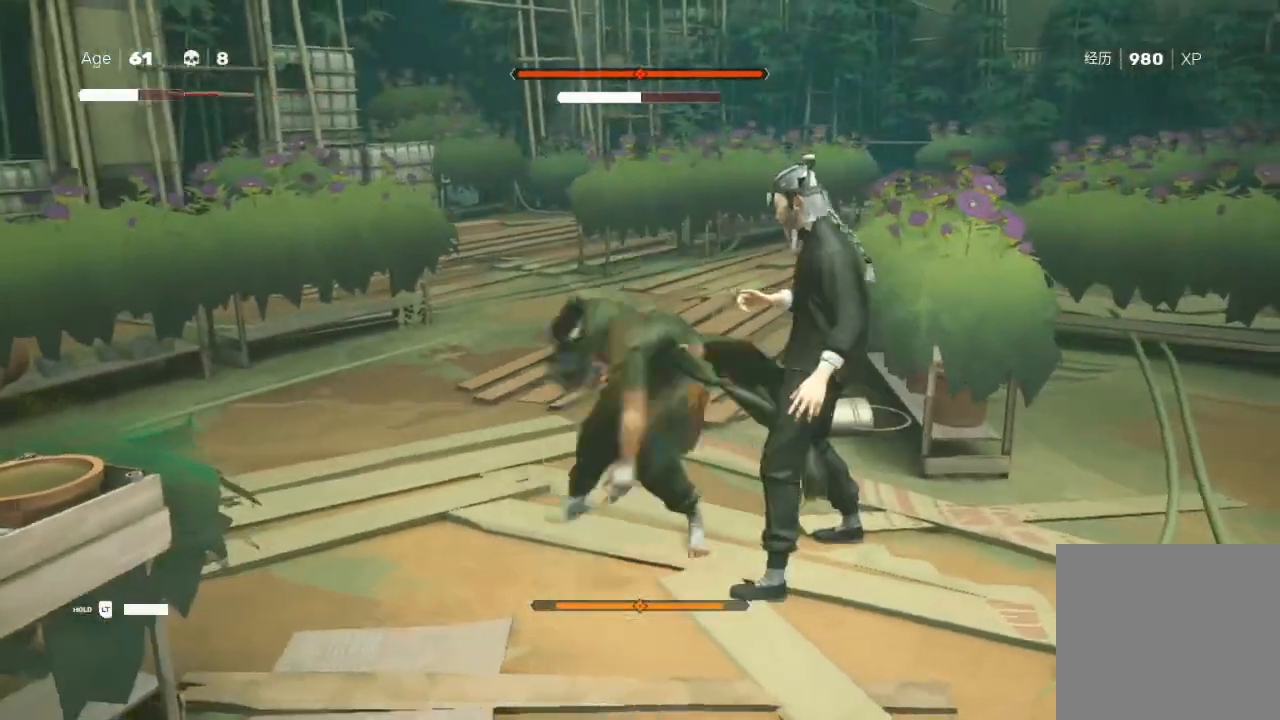
{"buttons": ["R2"], "left_stick": "down-right", "right_stick": "center", "events": [[67, "L1", "down"], [200, "L1", "up"], [200, "left_stick", "right"], [267, "L1", "down"], [367, "left_stick", "down-right"], [400, "R2", "down"], [433, "L1", "up"]]}
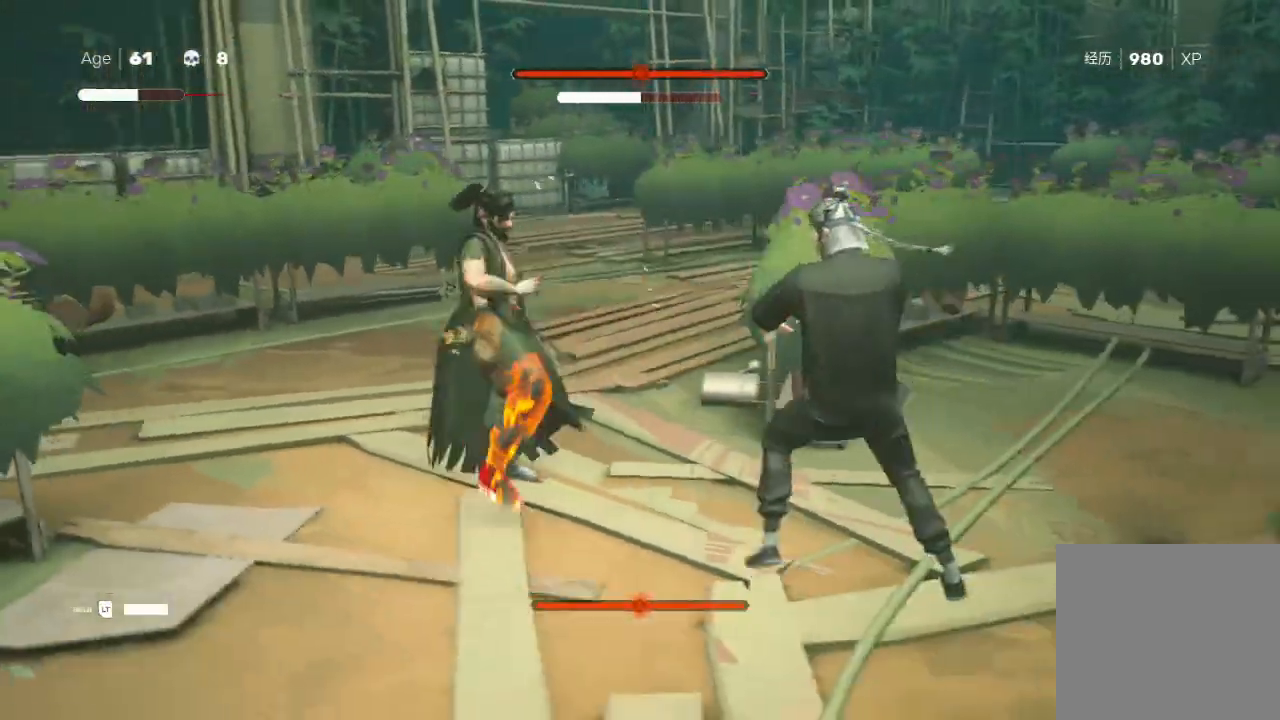
{"buttons": [], "left_stick": "up", "right_stick": "center", "events": [[67, "R2", "up"], [67, "left_stick", "center"], [233, "left_stick", "up"]]}
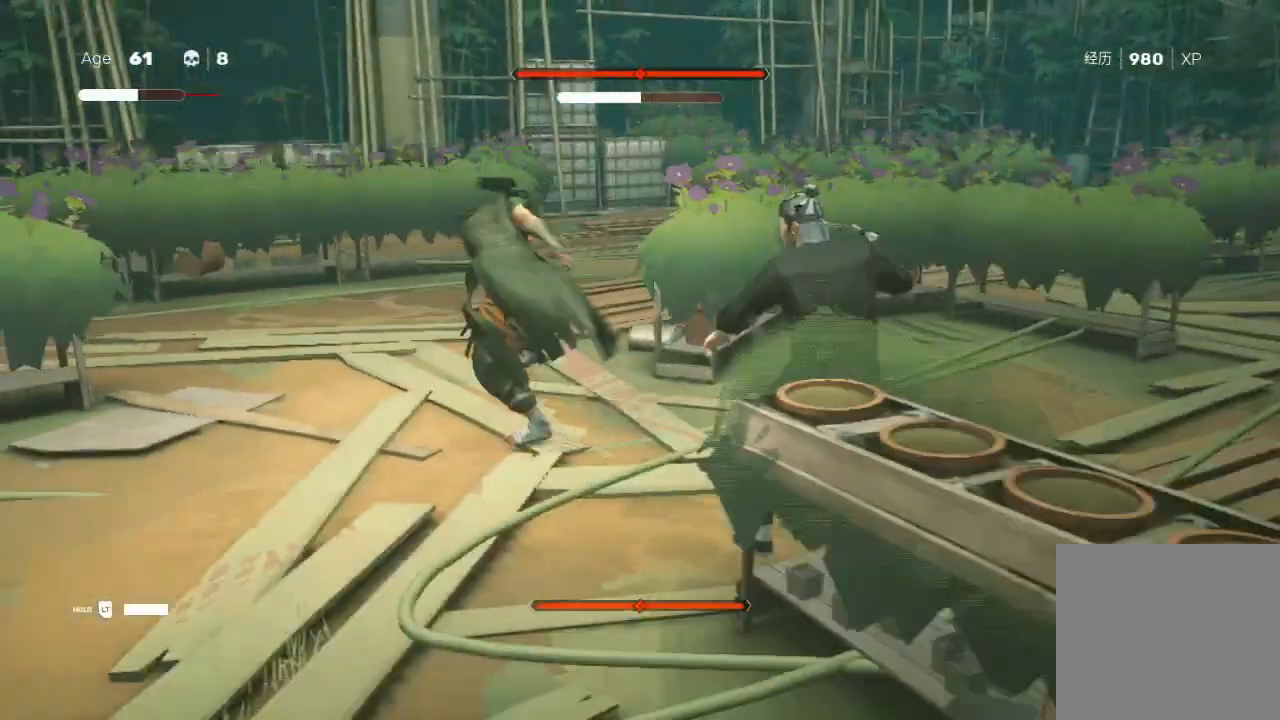
{"buttons": ["L1"], "left_stick": "center", "right_stick": "center", "events": [[67, "R2", "down"], [200, "R2", "up"], [367, "left_stick", "center"], [500, "L1", "down"]]}
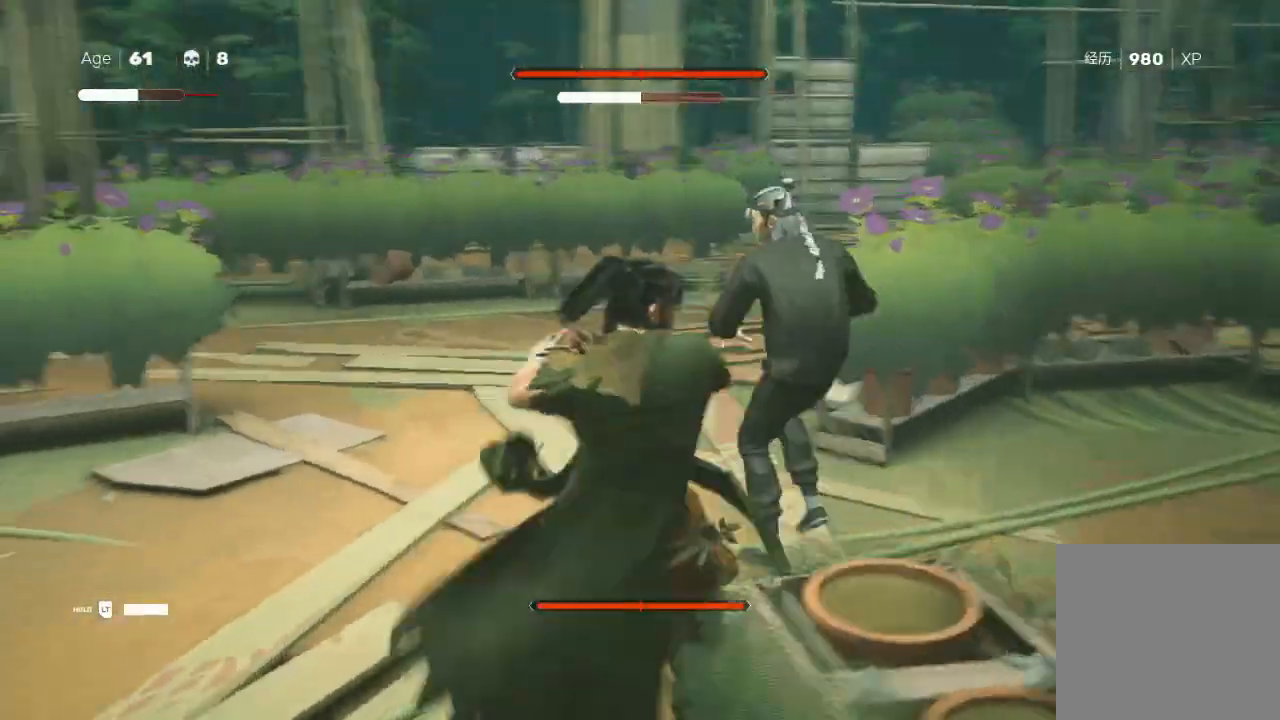
{"buttons": [], "left_stick": "center", "right_stick": "center", "events": [[100, "left_stick", "down-right"], [133, "L1", "up"], [200, "L1", "down"], [367, "L1", "up"], [367, "R2", "down"], [467, "left_stick", "center"], [500, "R2", "up"]]}
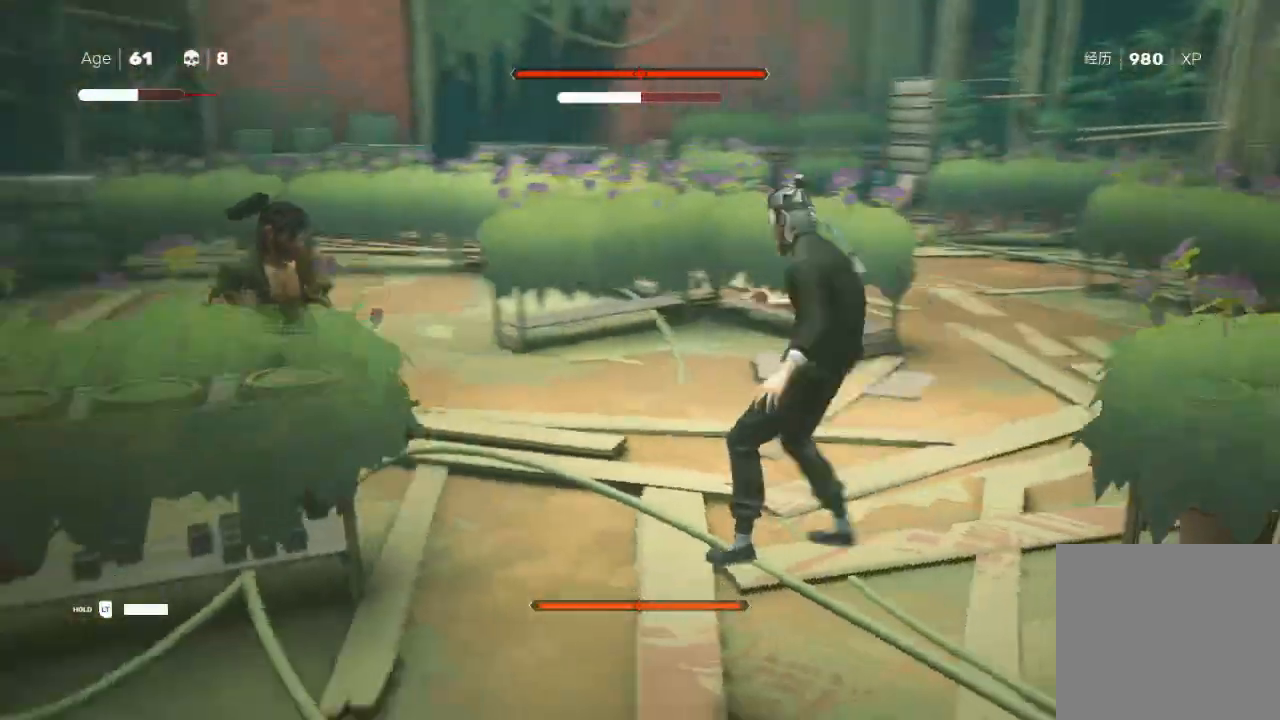
{"buttons": ["R2"], "left_stick": "up", "right_stick": "center", "events": [[67, "left_stick", "up"], [300, "R2", "down"]]}
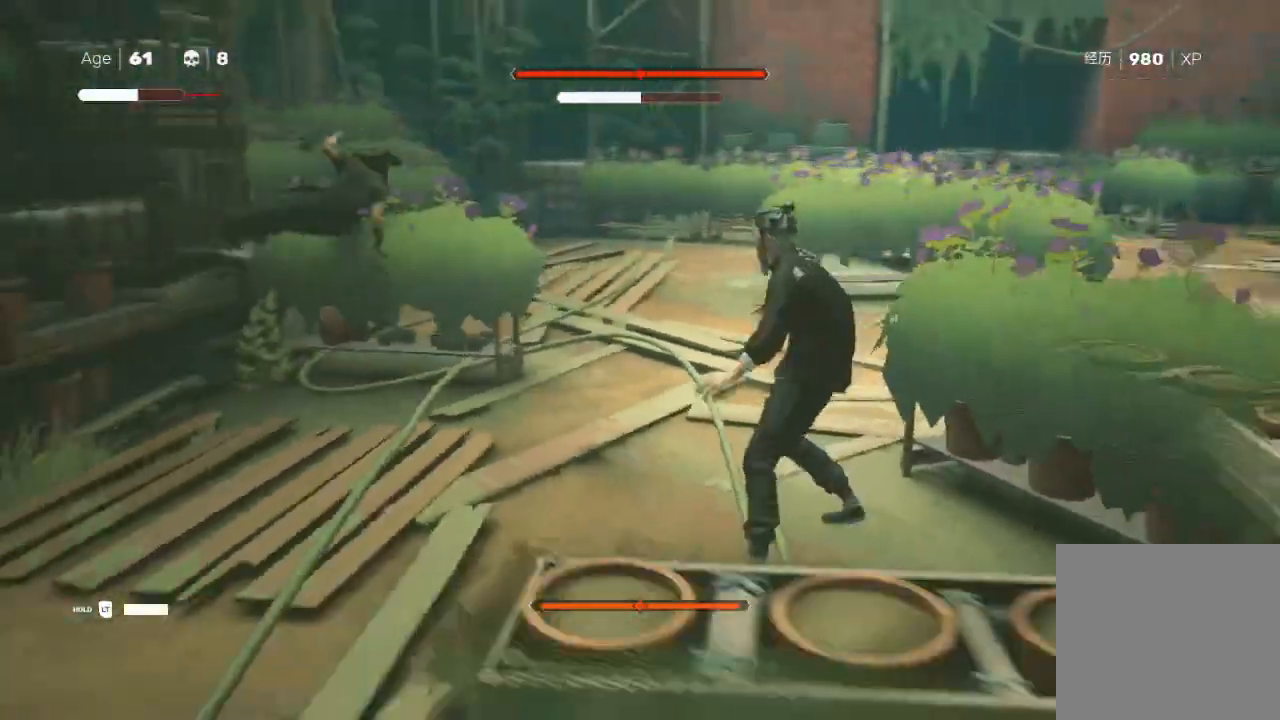
{"buttons": [], "left_stick": "up-left", "right_stick": "center", "events": [[67, "R2", "up"], [200, "left_stick", "center"], [267, "left_stick", "left"], [433, "left_stick", "up-left"]]}
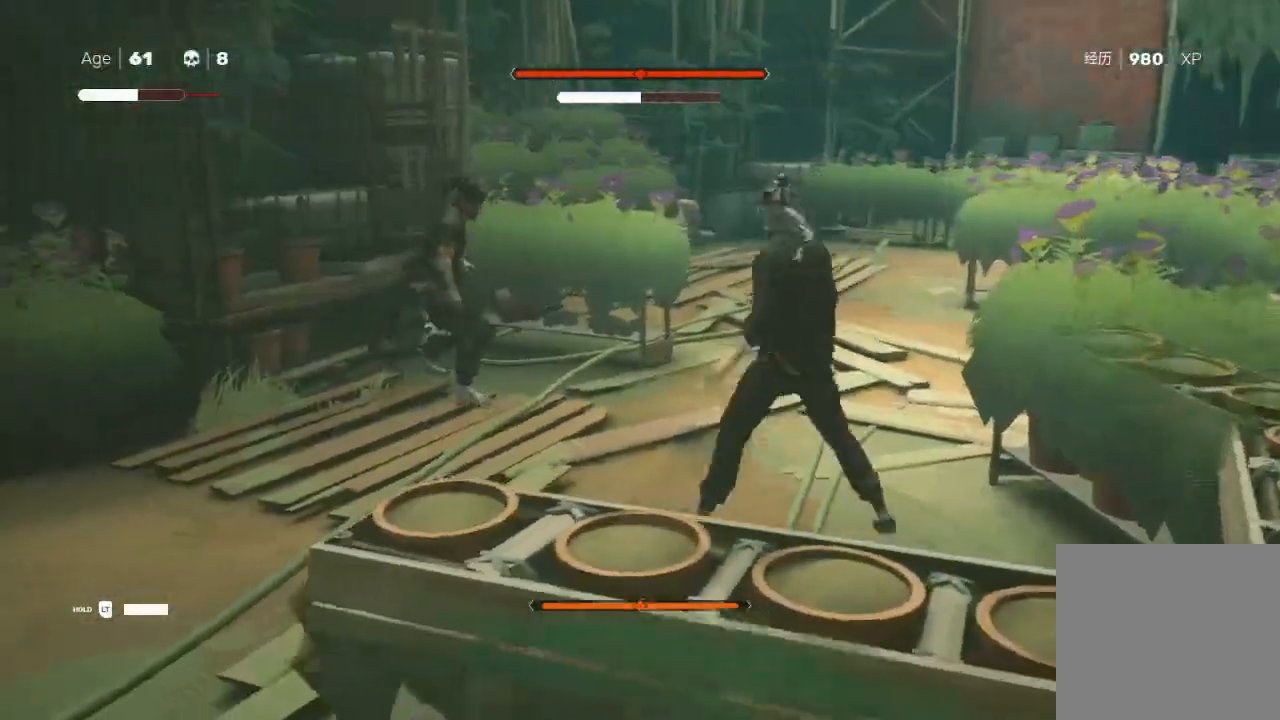
{"buttons": [], "left_stick": "up", "right_stick": "center", "events": [[200, "left_stick", "up"]]}
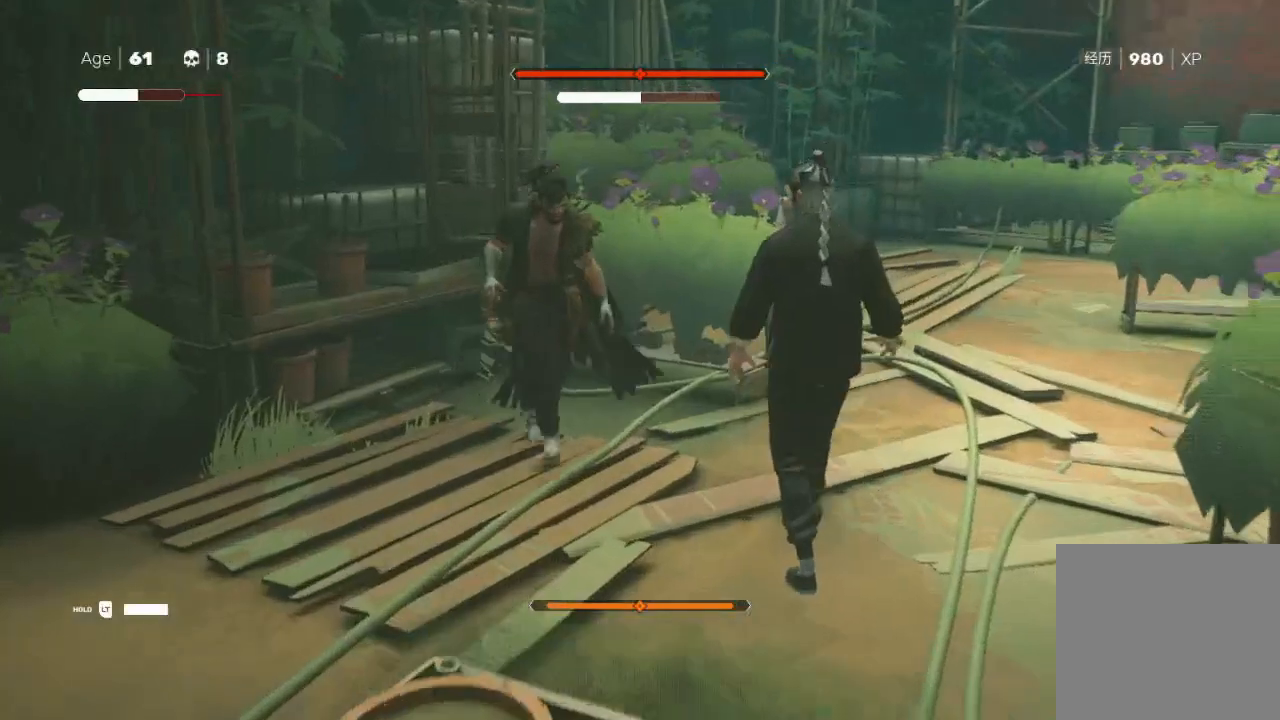
{"buttons": ["L1"], "left_stick": "center", "right_stick": "center", "events": [[200, "left_stick", "center"], [500, "L1", "down"]]}
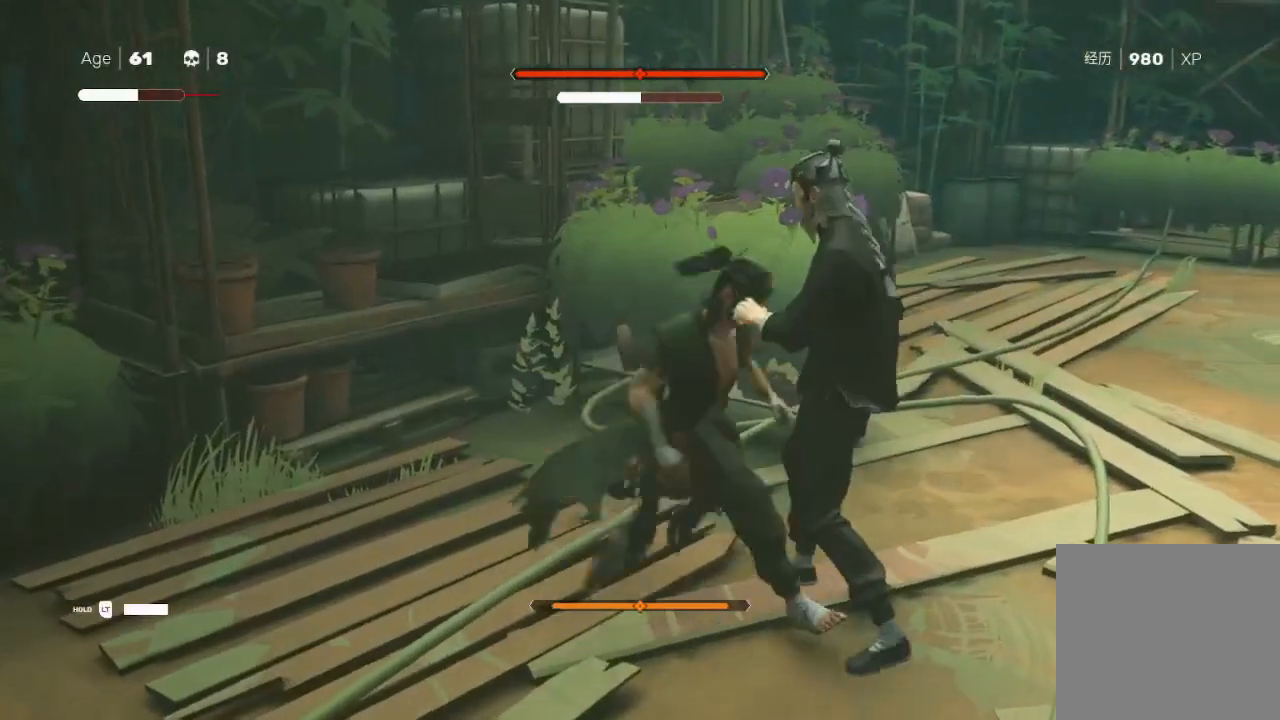
{"buttons": [], "left_stick": "right", "right_stick": "center", "events": [[33, "left_stick", "right"], [133, "L1", "up"], [233, "L1", "down"], [333, "L1", "up"], [433, "L1", "down"], [500, "L1", "up"]]}
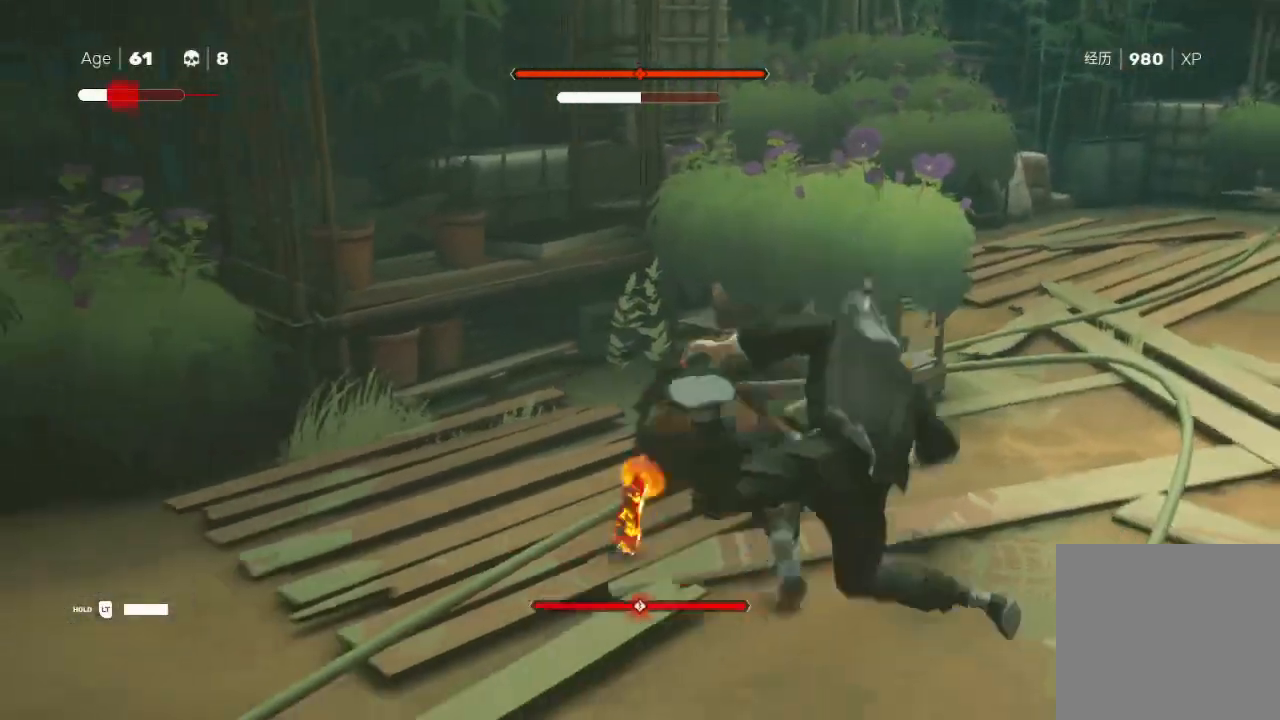
{"buttons": ["X"], "left_stick": "right", "right_stick": "center", "events": [[67, "R2", "down"], [167, "L1", "down"], [200, "left_stick", "up-right"], [233, "R2", "up"], [267, "A", "down"], [267, "L1", "up"], [267, "X", "down"], [367, "L1", "down"], [400, "left_stick", "right"], [433, "A", "up"], [433, "L1", "up"], [433, "X", "up"], [500, "X", "down"]]}
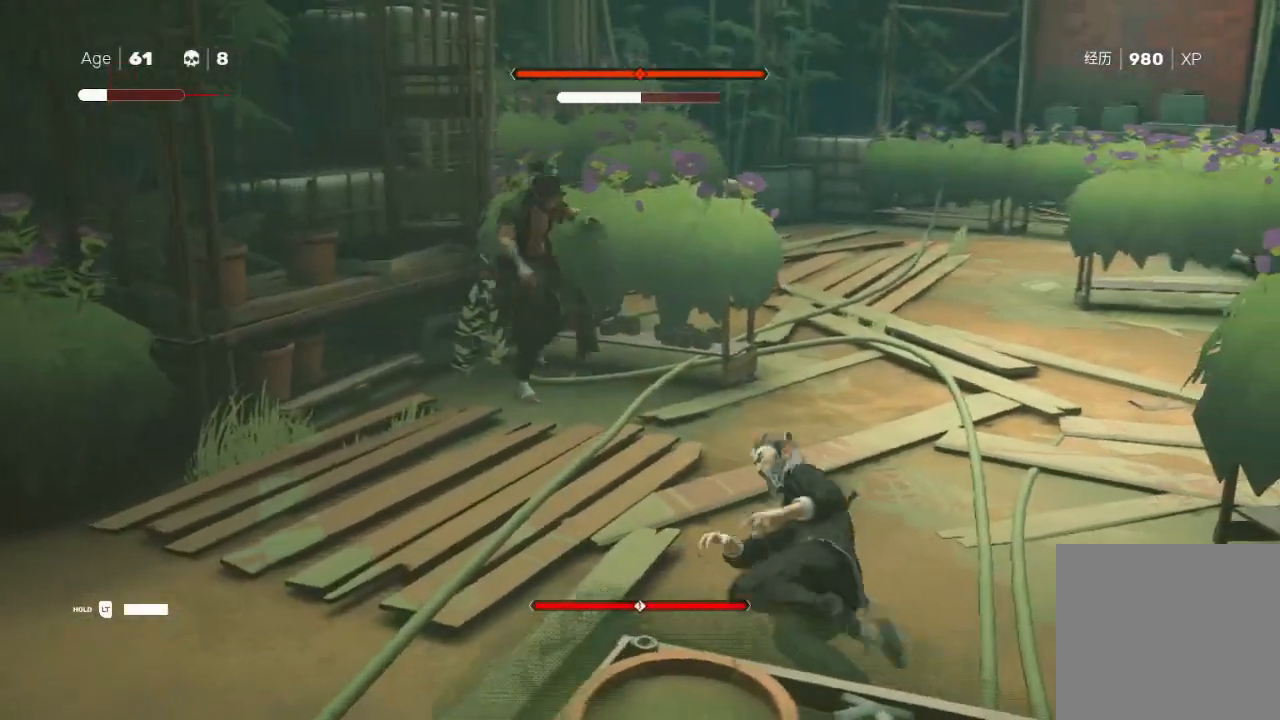
{"buttons": [], "left_stick": "center", "right_stick": "center", "events": [[33, "L1", "down"], [33, "left_stick", "up-right"], [67, "X", "up"], [167, "L1", "up"], [167, "left_stick", "up"], [267, "R2", "down"], [333, "left_stick", "center"], [433, "R2", "up"]]}
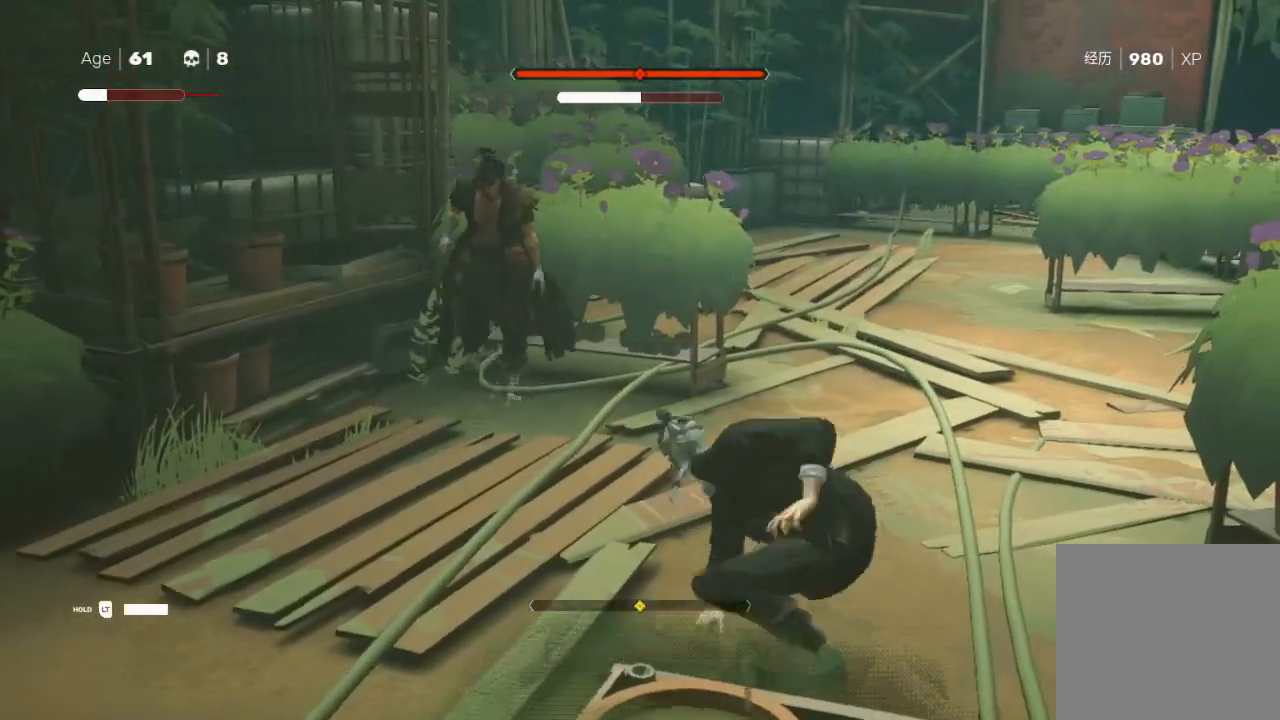
{"buttons": [], "left_stick": "center", "right_stick": "center", "events": [[267, "left_stick", "up"], [433, "left_stick", "center"]]}
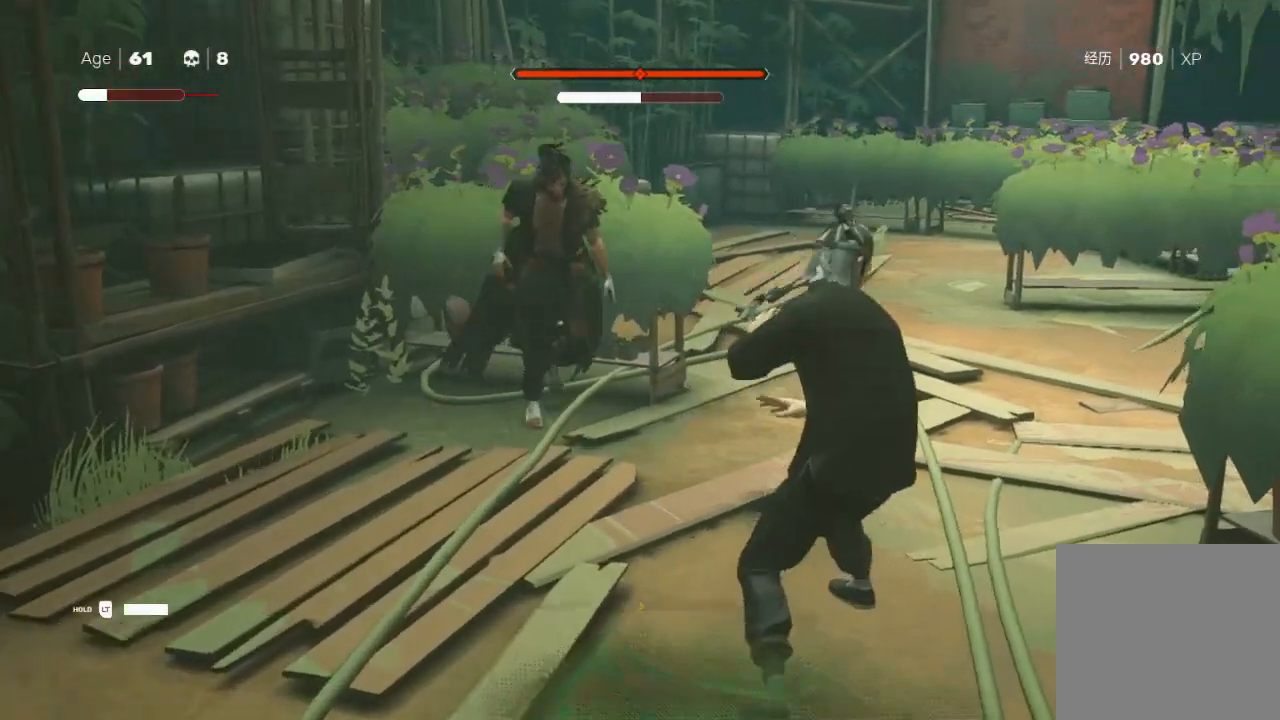
{"buttons": [], "left_stick": "center", "right_stick": "center", "events": [[100, "L1", "down"], [233, "L1", "up"]]}
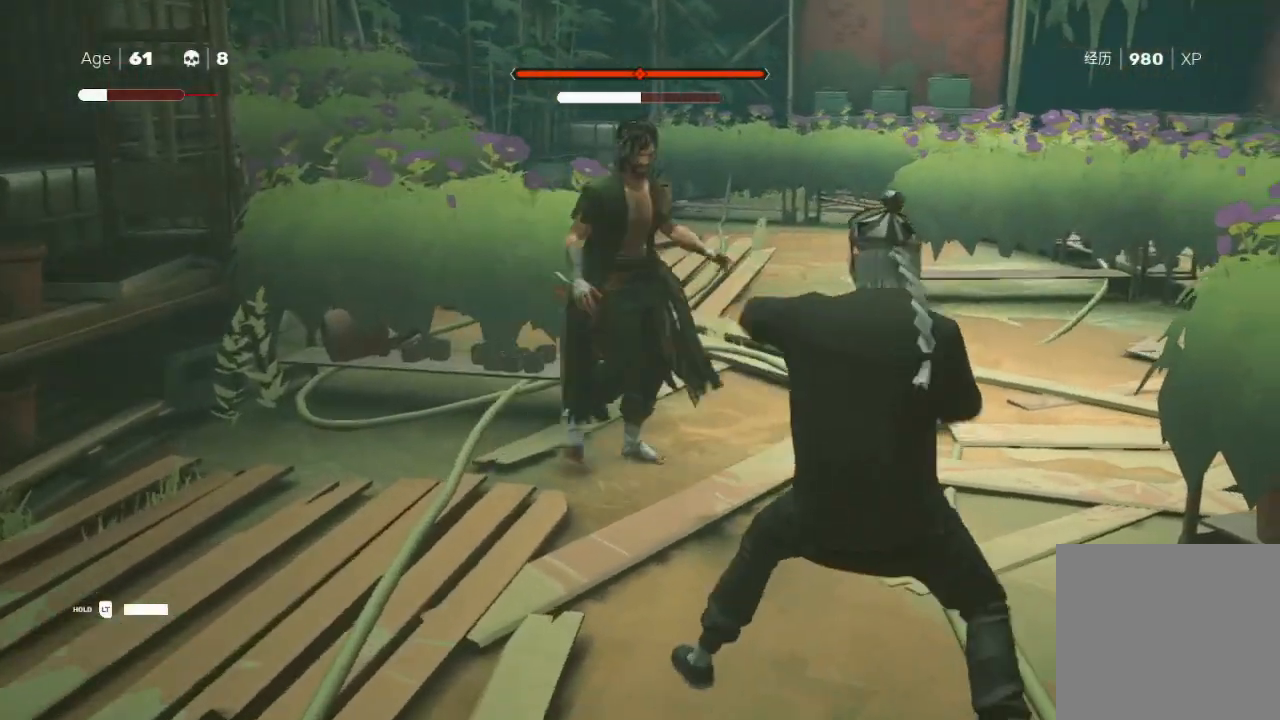
{"buttons": [], "left_stick": "center", "right_stick": "center", "events": []}
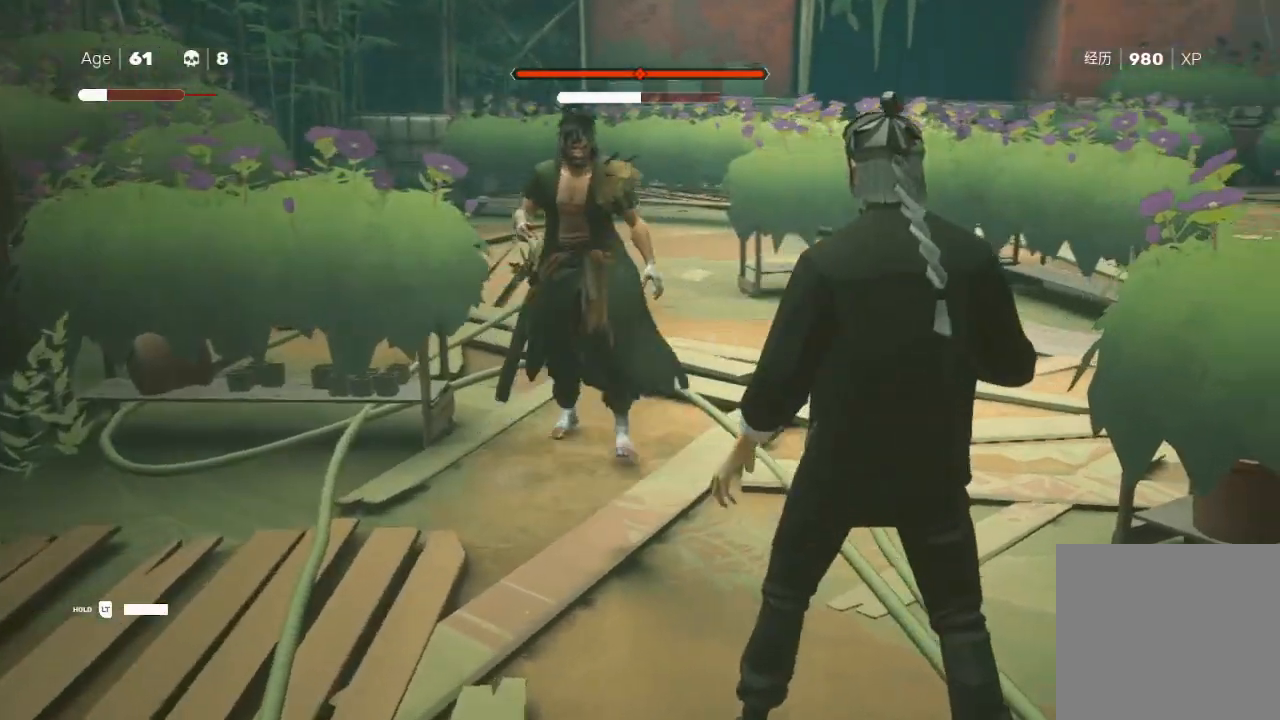
{"buttons": [], "left_stick": "up", "right_stick": "center", "events": [[400, "left_stick", "up"]]}
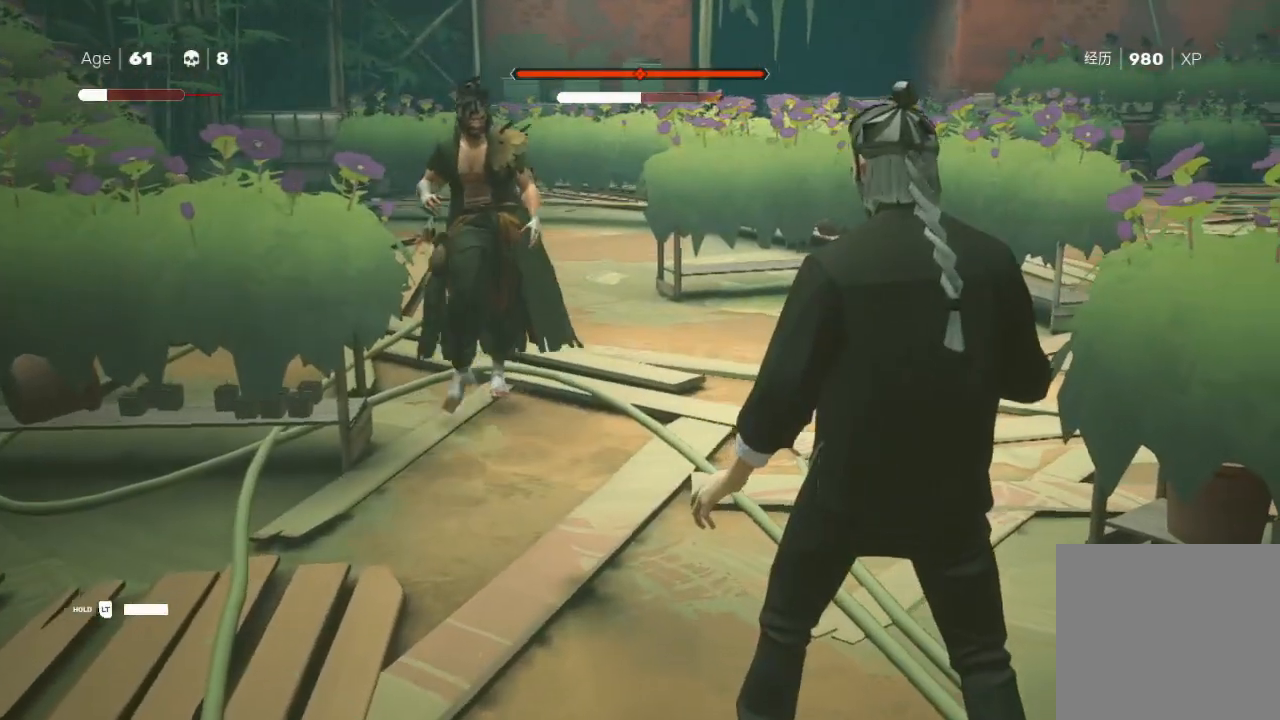
{"buttons": [], "left_stick": "up", "right_stick": "center", "events": []}
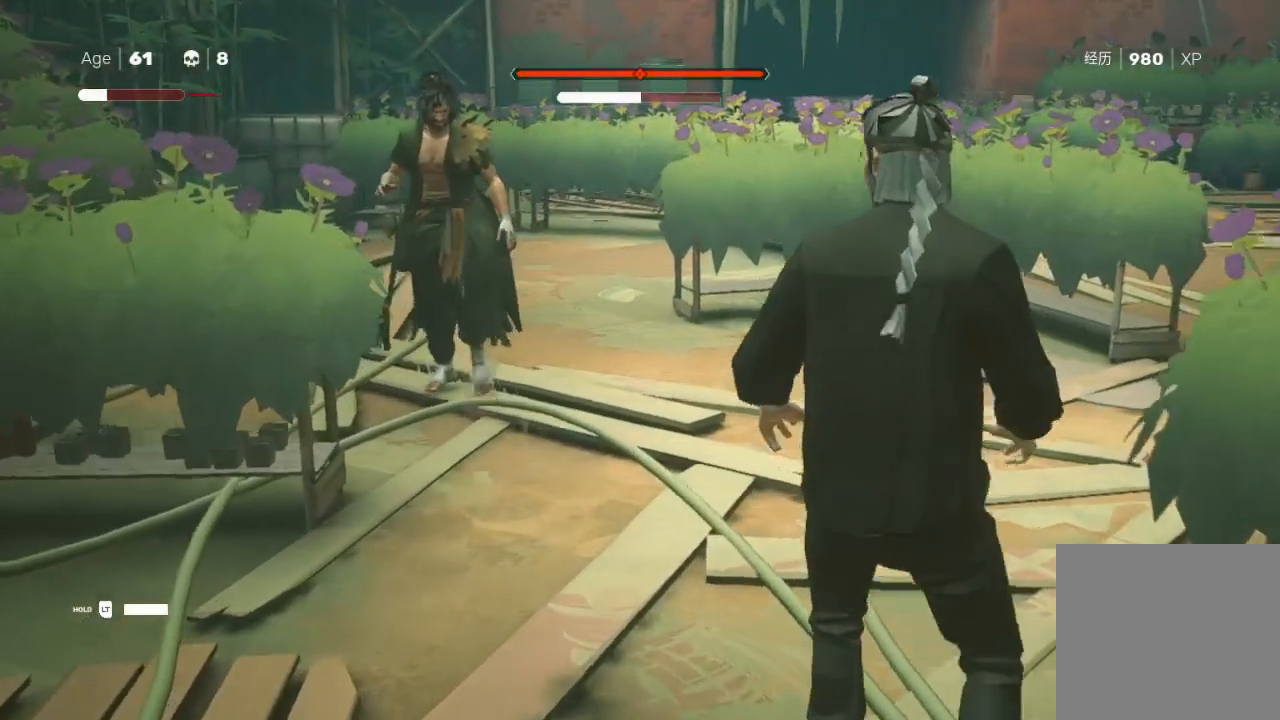
{"buttons": [], "left_stick": "center", "right_stick": "center", "events": [[100, "R1", "down"], [167, "R1", "up"], [200, "left_stick", "center"], [233, "L1", "down"], [300, "L1", "up"]]}
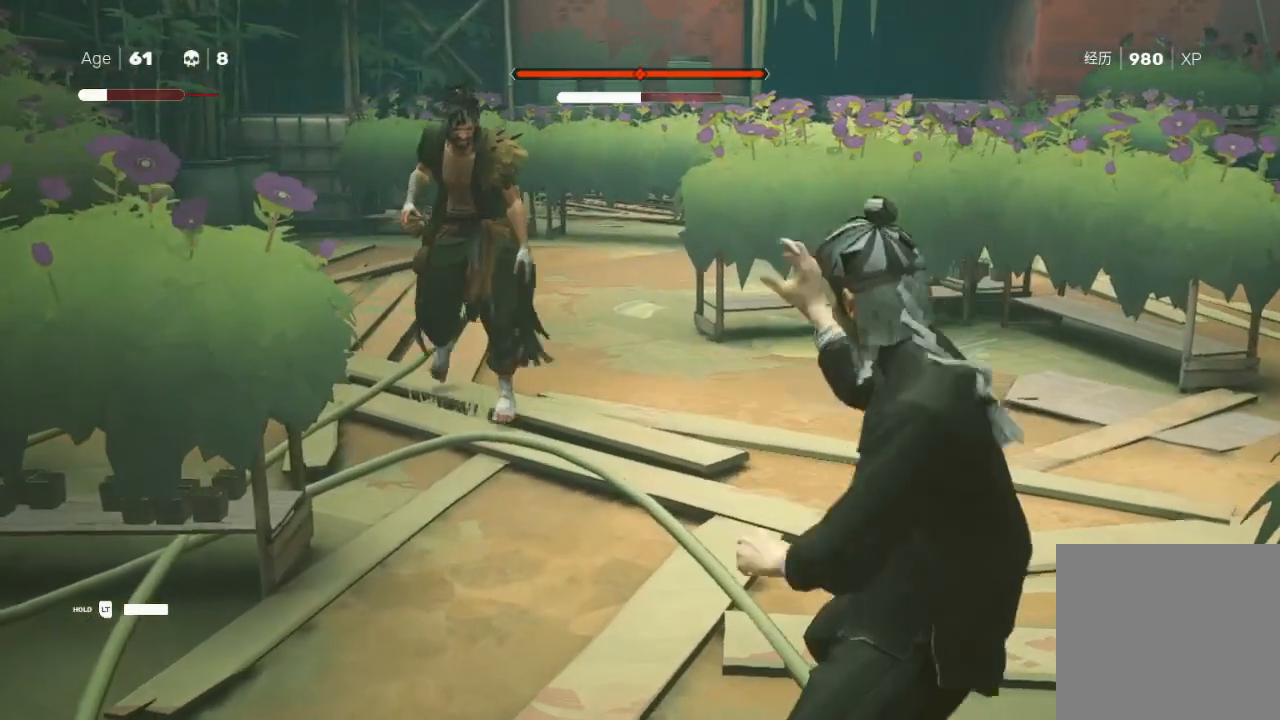
{"buttons": [], "left_stick": "center", "right_stick": "center", "events": [[33, "L1", "down"], [100, "L1", "up"]]}
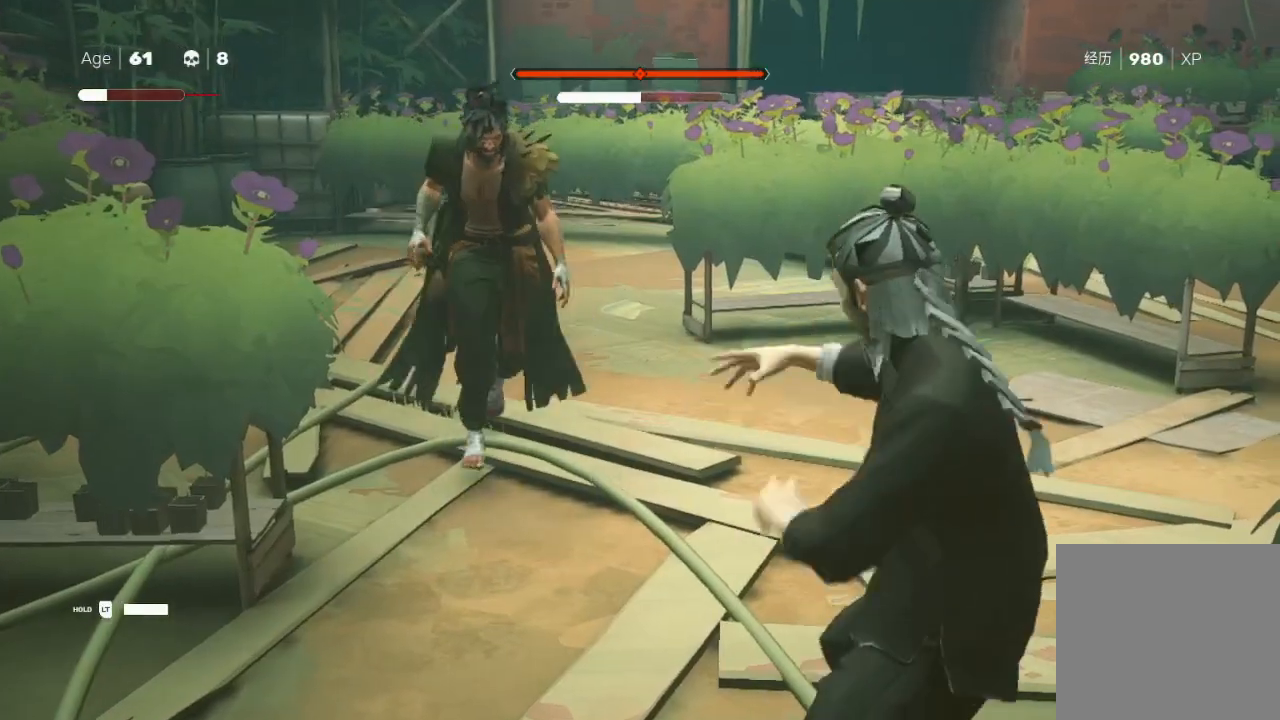
{"buttons": [], "left_stick": "center", "right_stick": "center", "events": []}
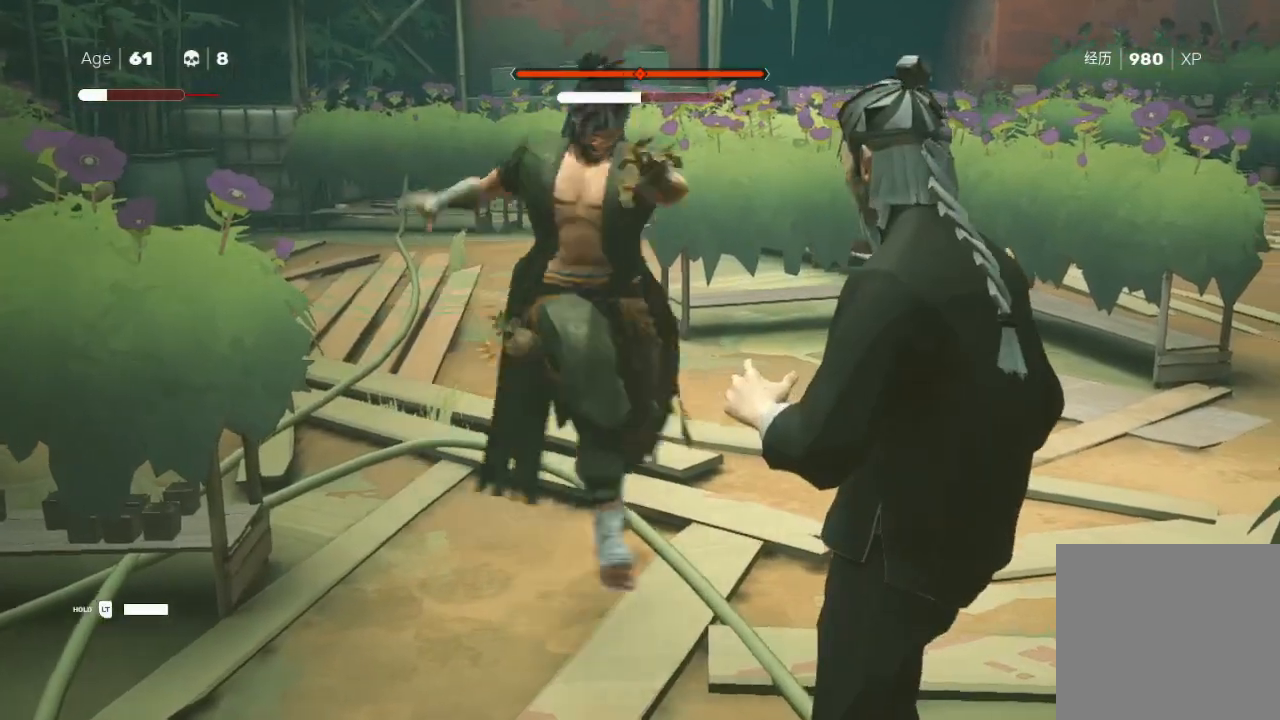
{"buttons": [], "left_stick": "center", "right_stick": "center", "events": [[67, "L1", "down"], [167, "L1", "up"], [233, "L1", "down"], [300, "L1", "up"], [433, "L1", "down"], [500, "L1", "up"]]}
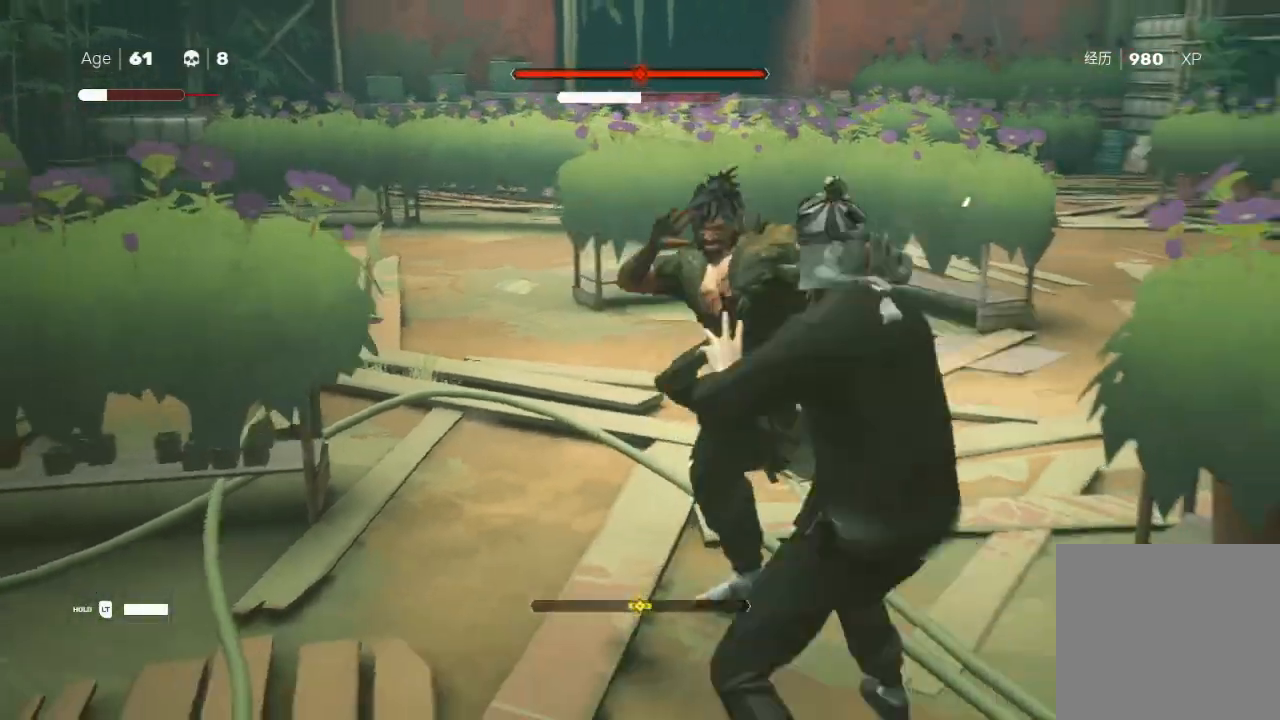
{"buttons": [], "left_stick": "down", "right_stick": "center", "events": [[67, "L1", "down"], [133, "L1", "up"], [233, "L1", "down"], [300, "L1", "up"], [400, "L1", "down"], [500, "L1", "up"], [500, "left_stick", "down"]]}
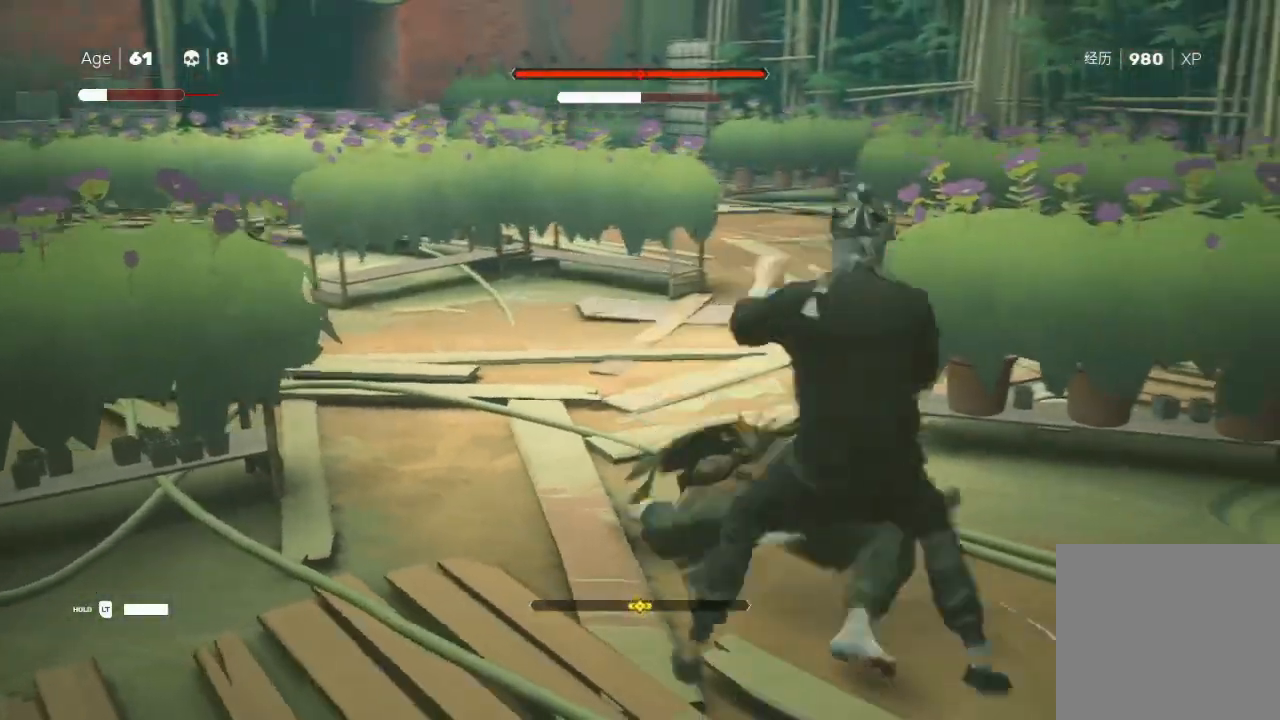
{"buttons": ["R2"], "left_stick": "down-right", "right_stick": "center", "events": [[67, "left_stick", "down-right"], [100, "L1", "down"], [133, "L1", "up"], [167, "R2", "down"], [300, "L1", "down"], [333, "L1", "up"]]}
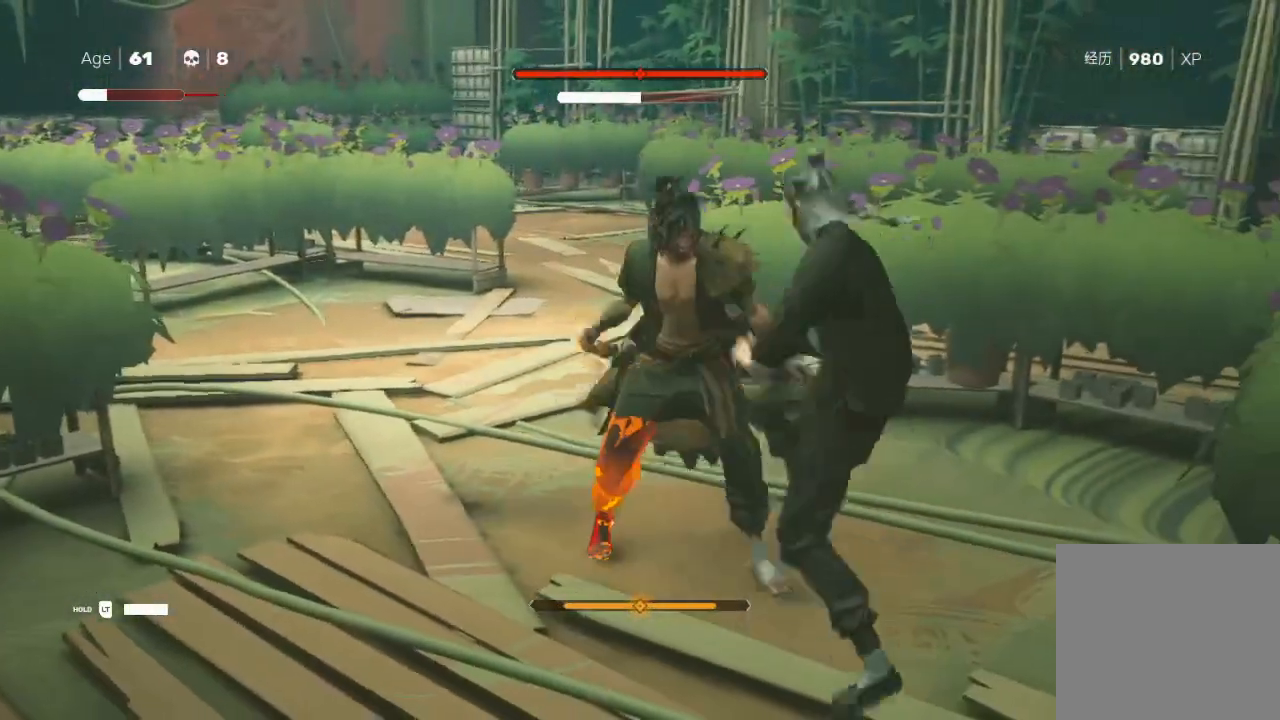
{"buttons": ["R2"], "left_stick": "right", "right_stick": "center", "events": [[100, "R2", "up"], [167, "L1", "down"], [167, "R2", "down"], [267, "L1", "up"], [267, "R2", "up"], [333, "L1", "down"], [400, "R2", "down"], [400, "left_stick", "right"], [433, "R2", "up"], [467, "L1", "up"], [500, "R2", "down"]]}
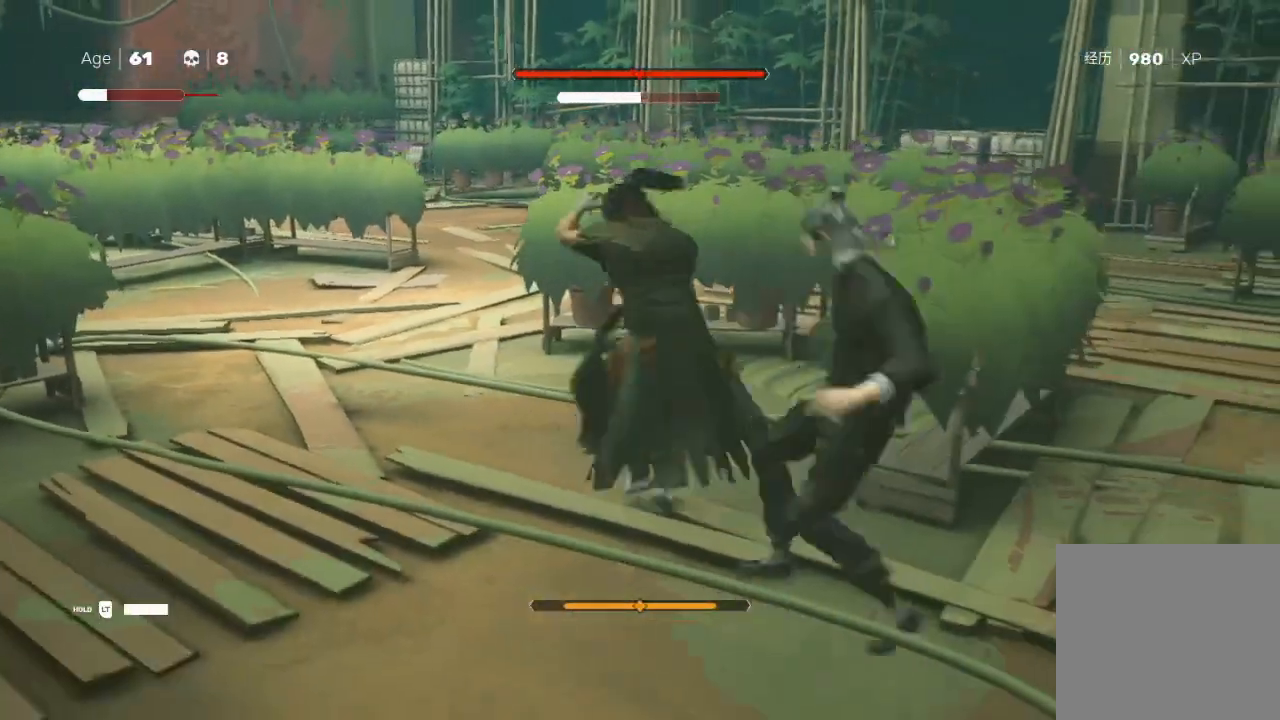
{"buttons": [], "left_stick": "center", "right_stick": "center", "events": [[67, "L1", "down"], [67, "left_stick", "up"], [100, "R2", "up"], [200, "L1", "up"], [233, "left_stick", "center"], [300, "L1", "down"], [400, "L1", "up"]]}
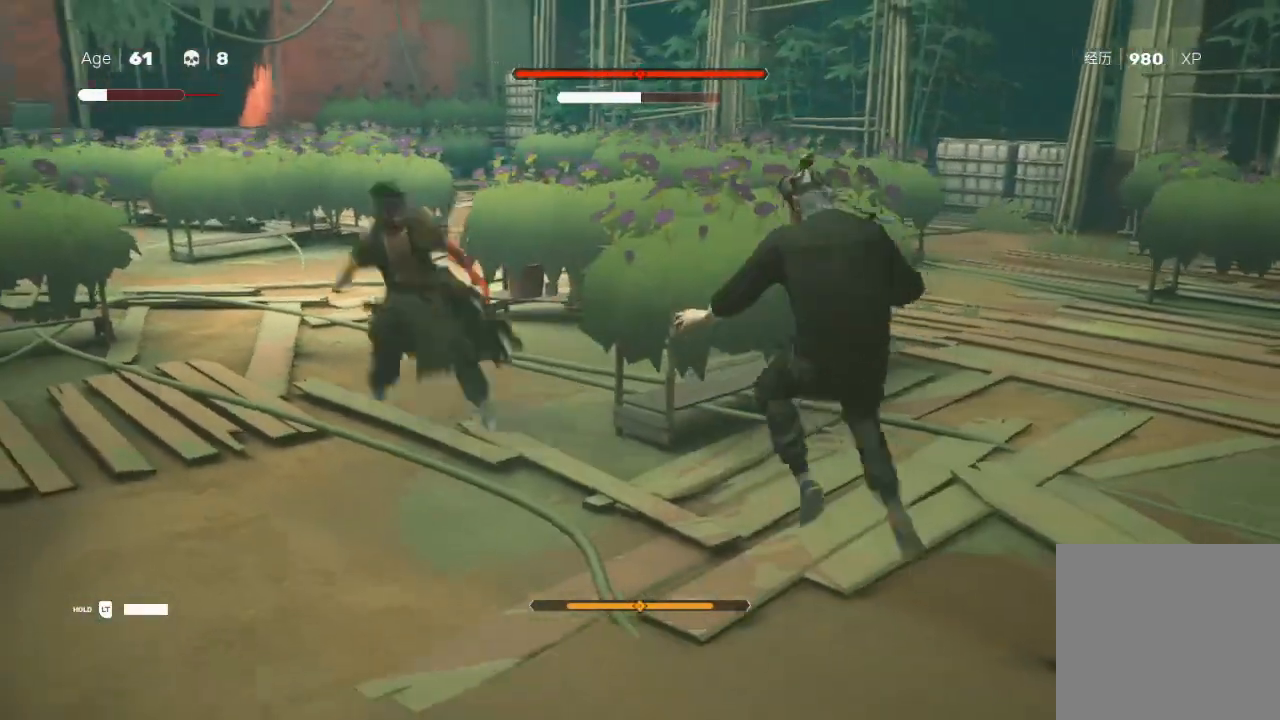
{"buttons": [], "left_stick": "up", "right_stick": "center", "events": [[300, "left_stick", "up"], [333, "R2", "down"], [467, "R2", "up"]]}
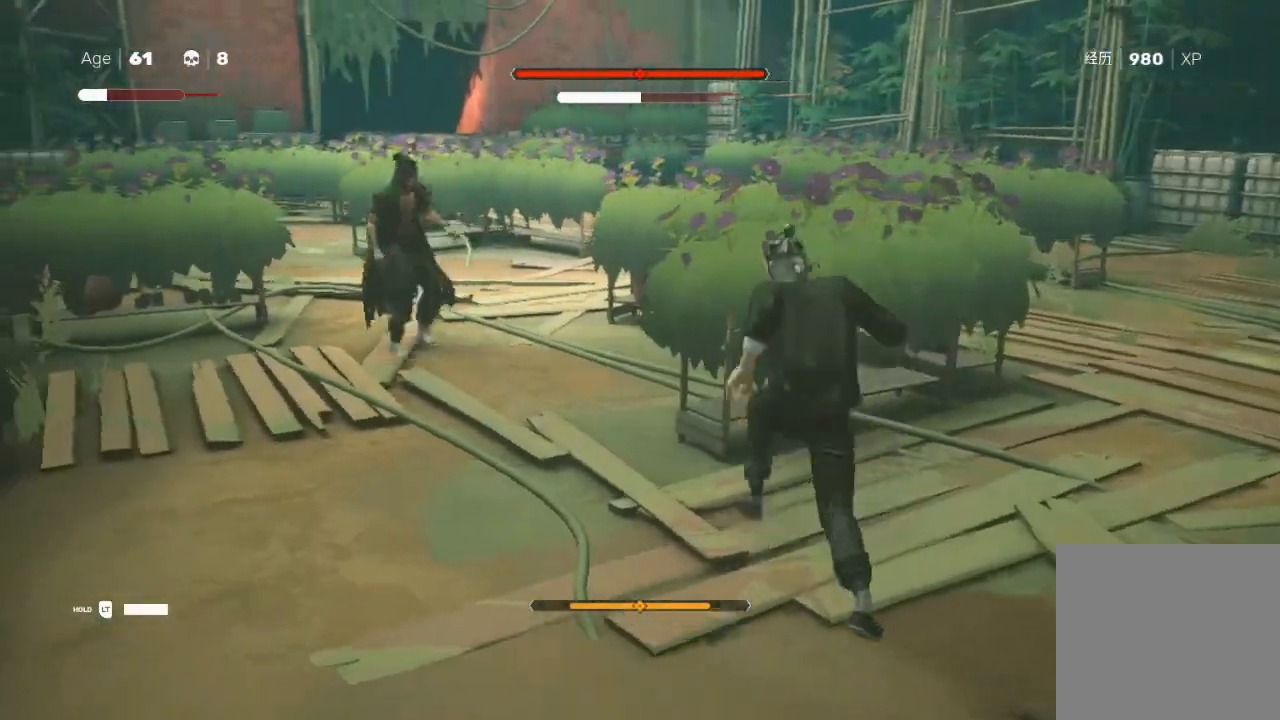
{"buttons": ["L1"], "left_stick": "center", "right_stick": "center", "events": [[133, "left_stick", "up-left"], [400, "left_stick", "center"], [433, "L1", "down"]]}